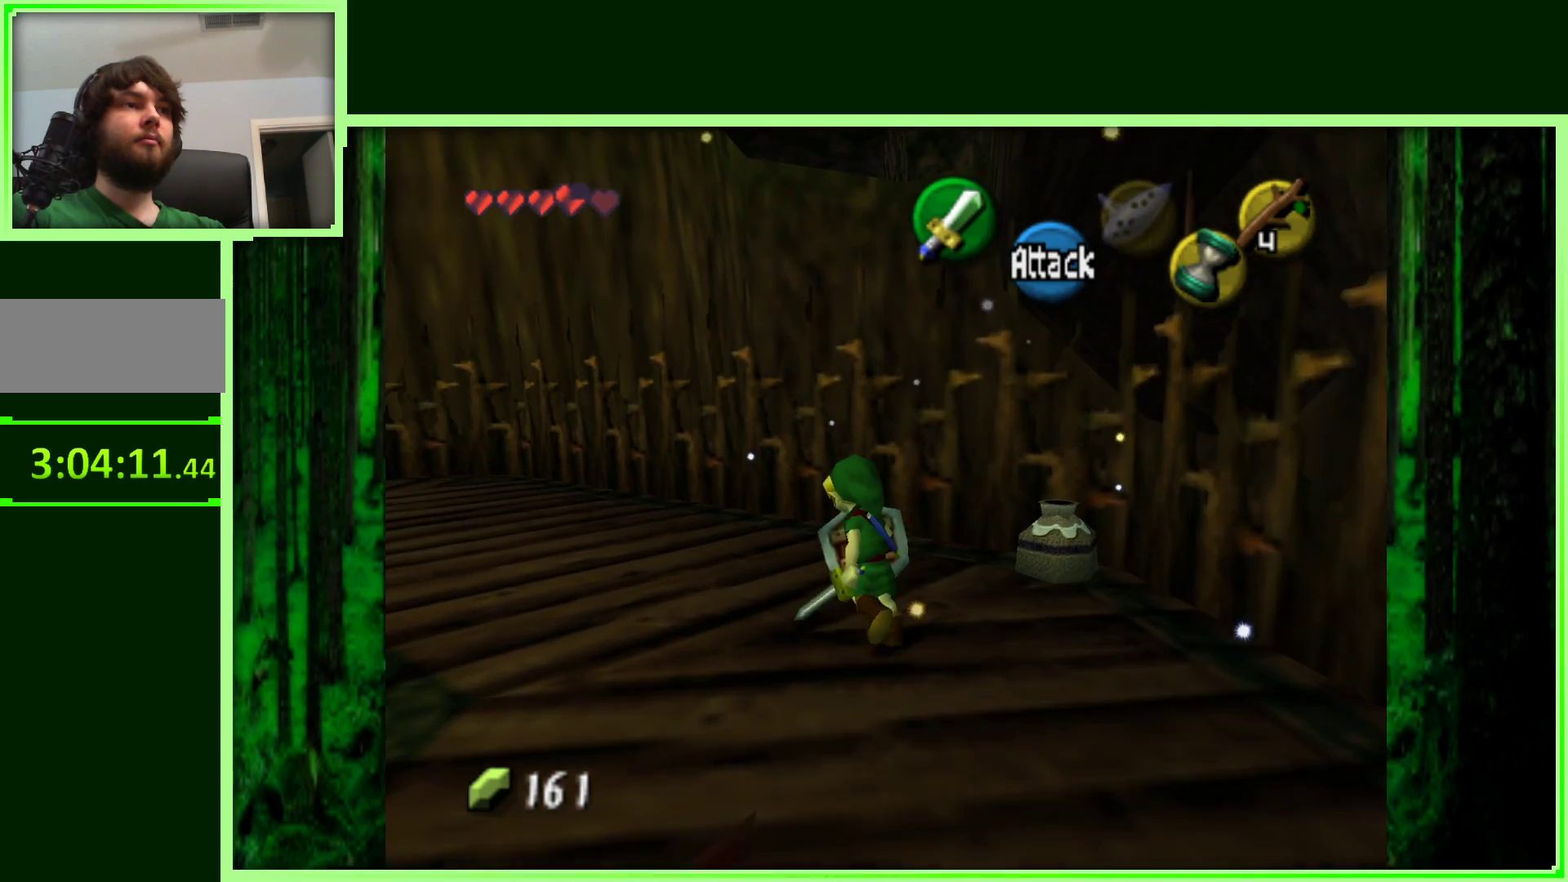
Gameplay with a controller (Nintendo layout); each line is a JSON object with the inputs held at the frame after it. "events" lists button and stick changes between this image and that frame as [ms after this image, input, new state], when the widget could be followed in between. Not read: L3 R3.
{"buttons": [], "left_stick": "up-left", "events": []}
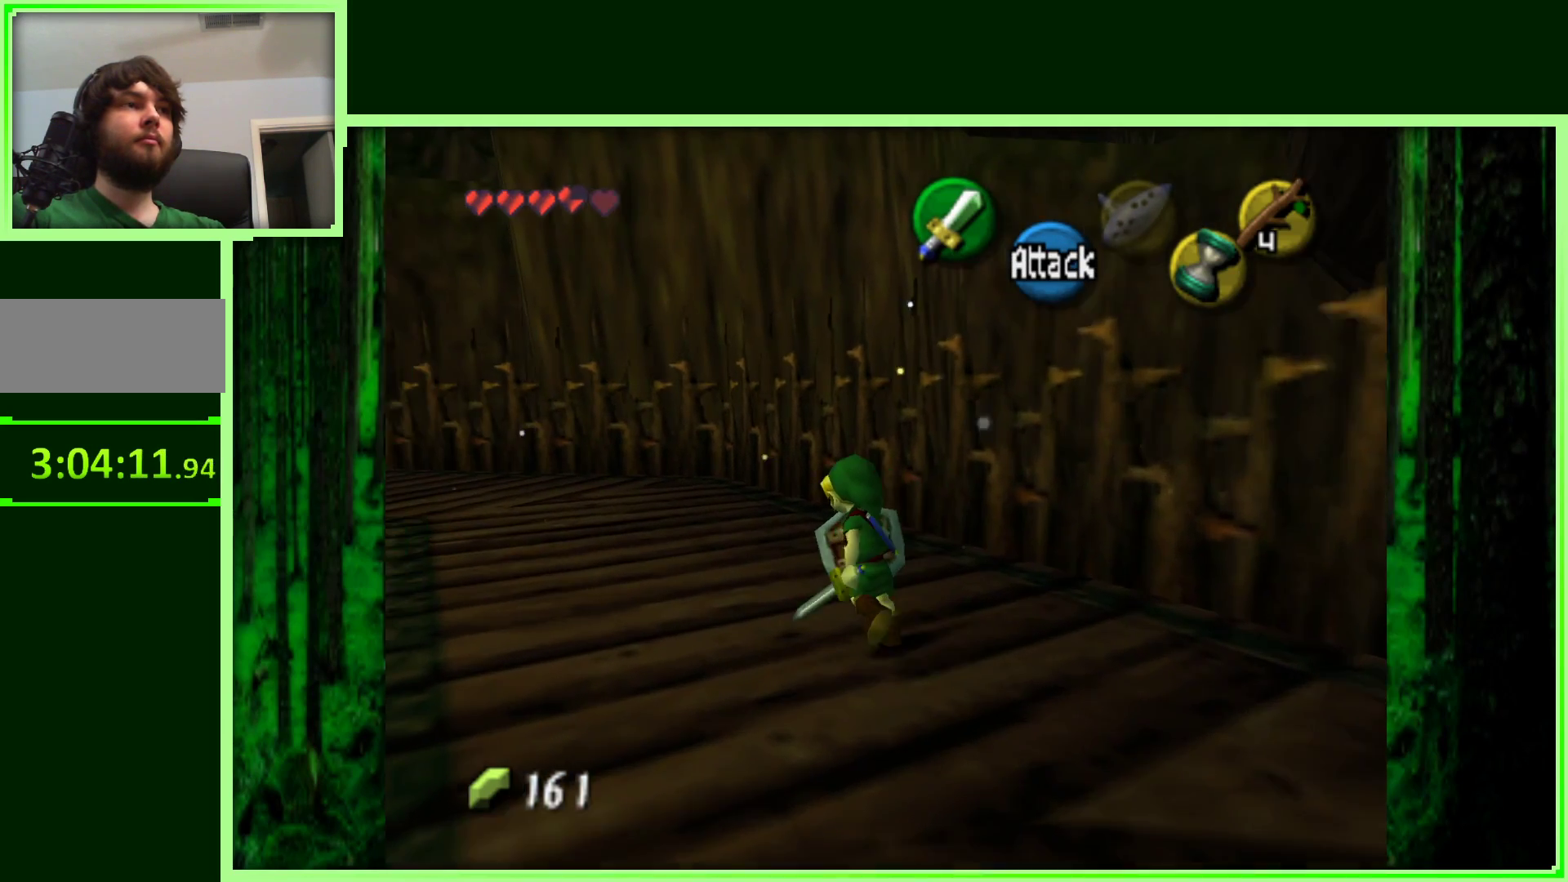
{"buttons": [], "left_stick": "up-left", "events": []}
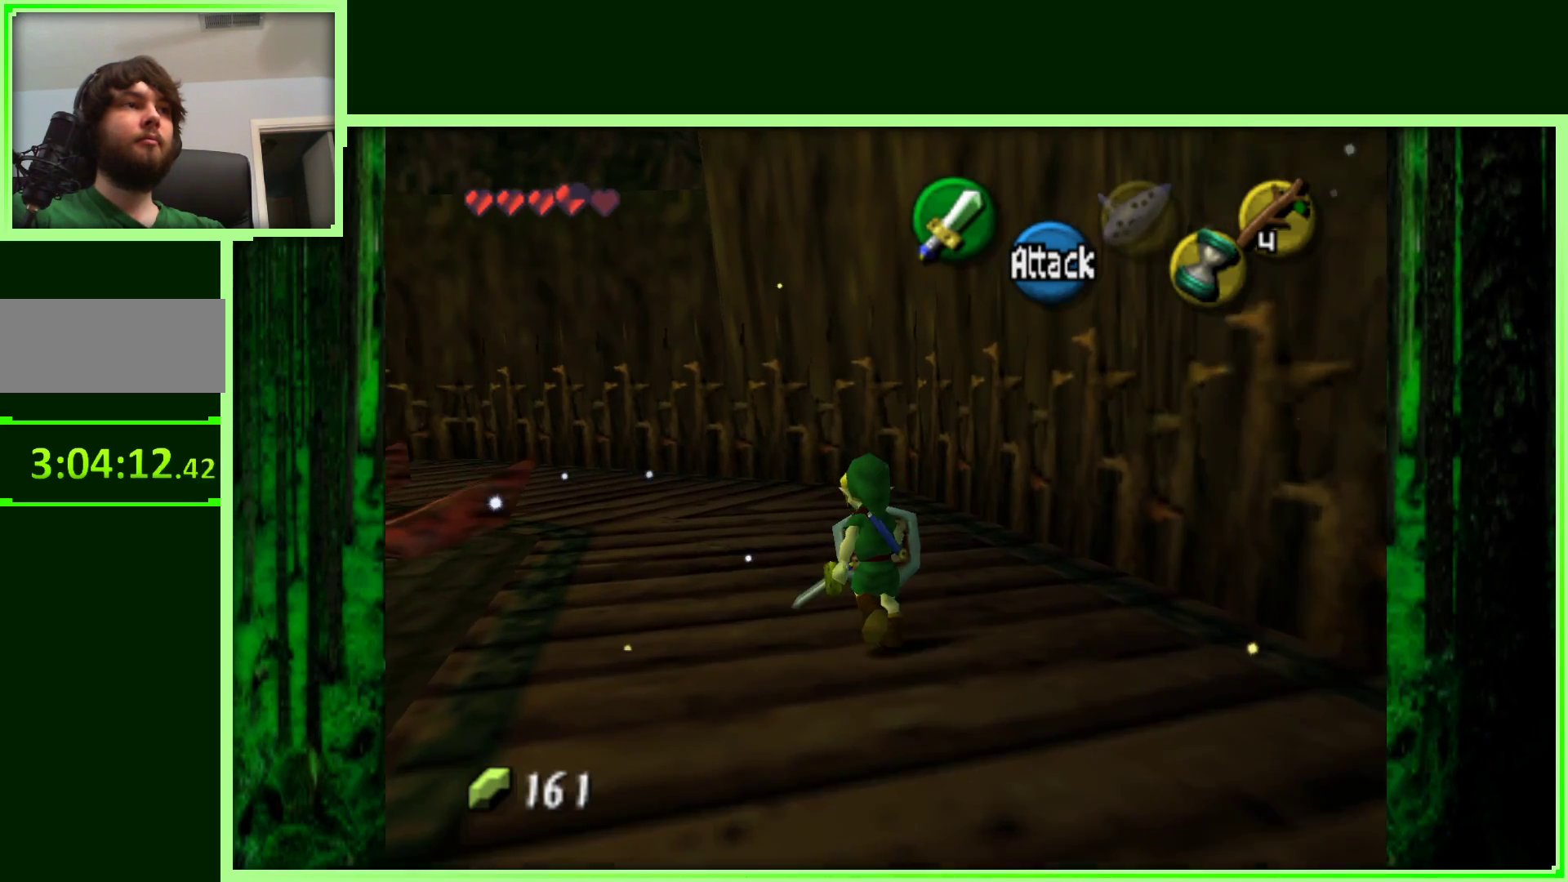
{"buttons": [], "left_stick": "up-left", "events": []}
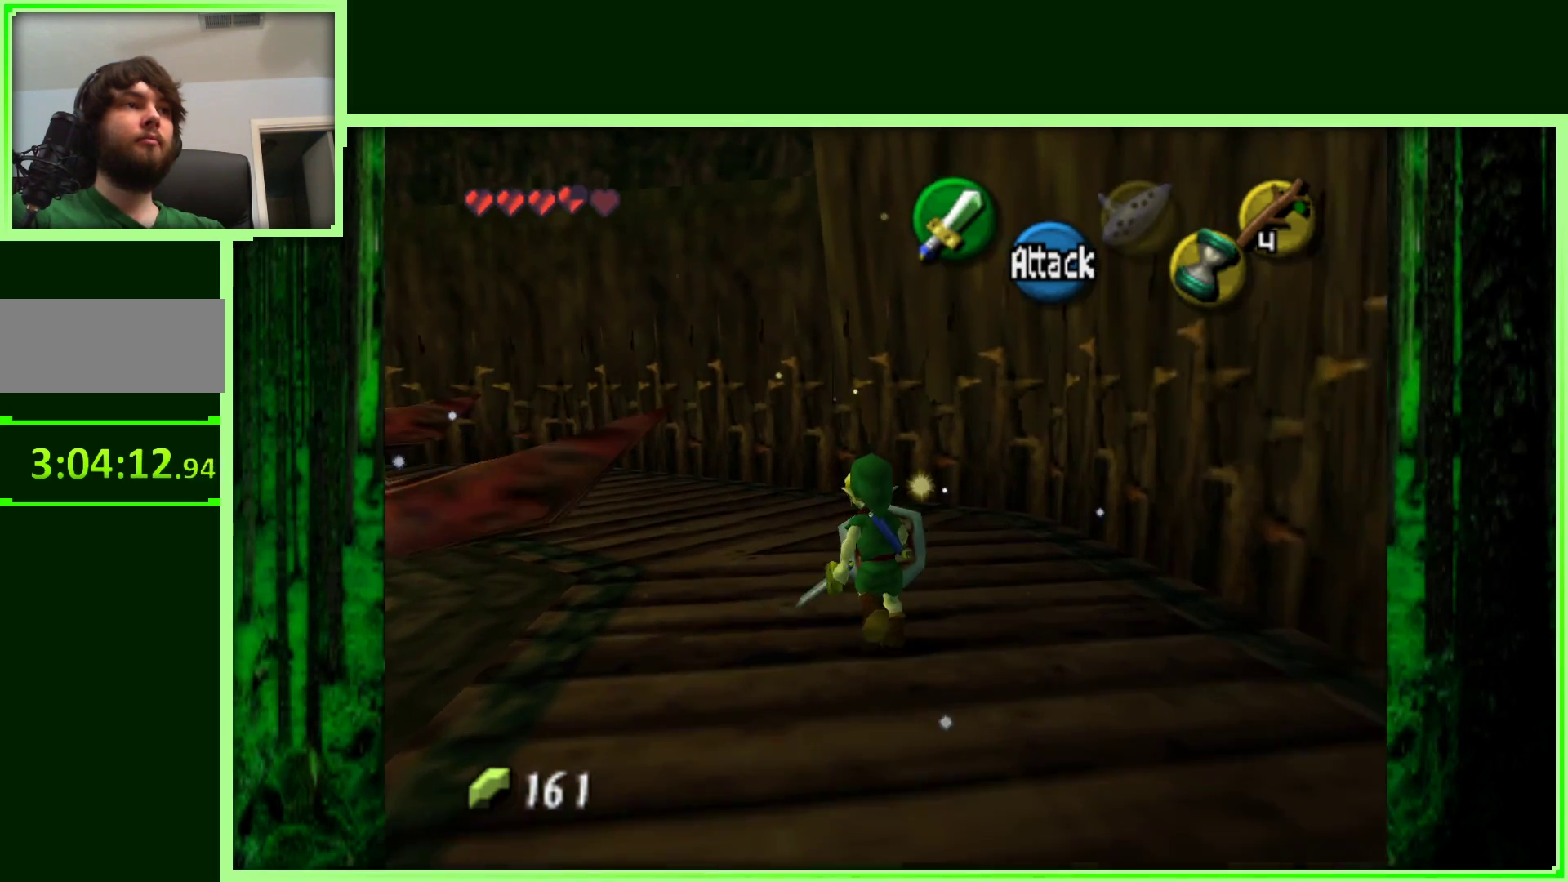
{"buttons": [], "left_stick": "up-left", "events": []}
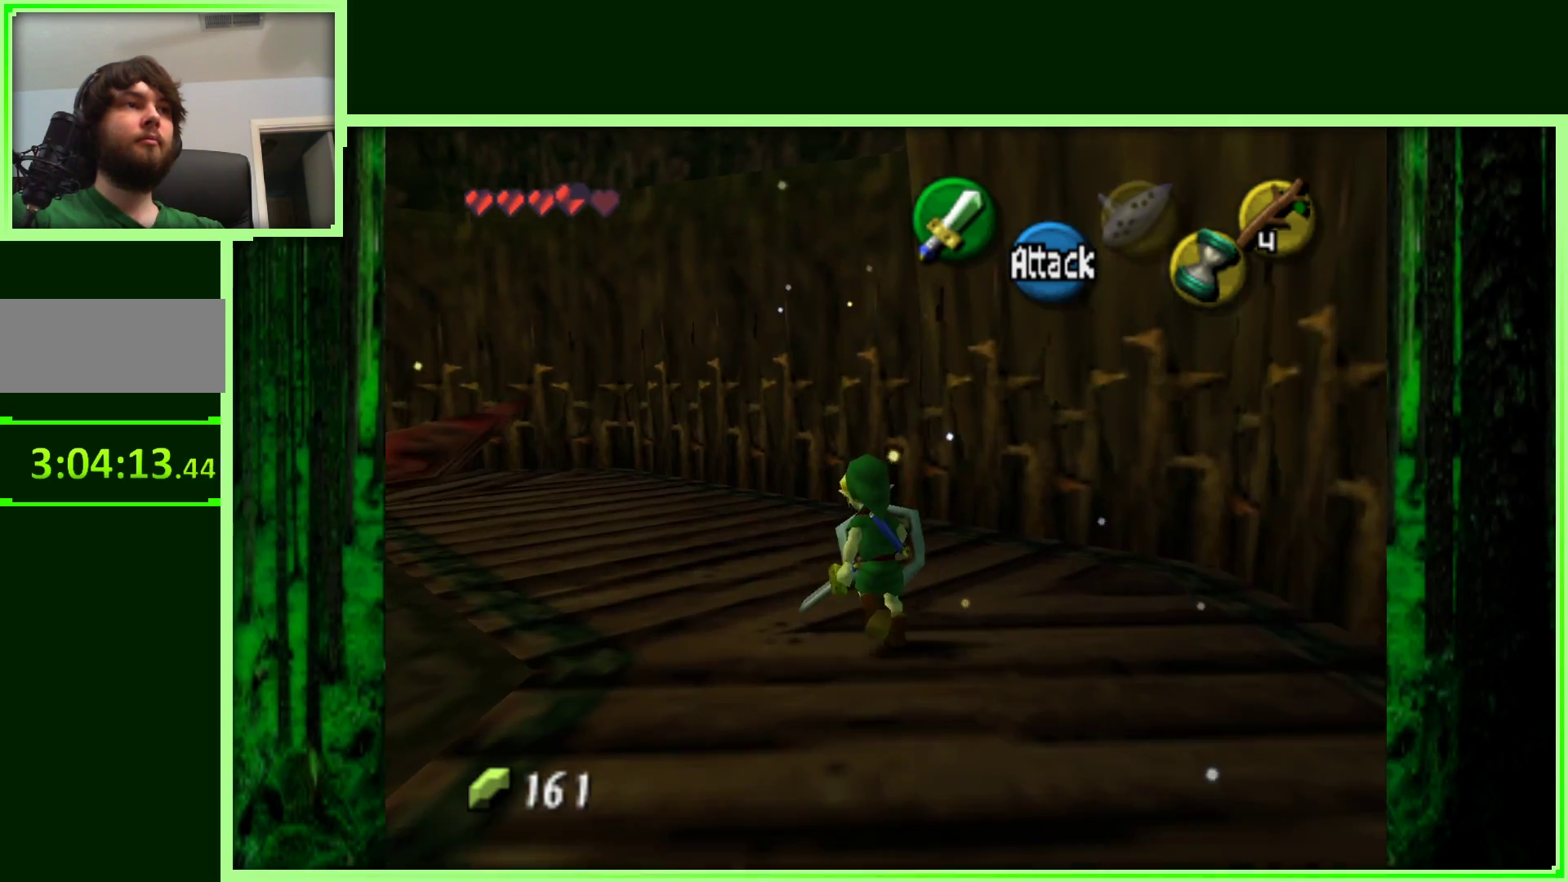
{"buttons": [], "left_stick": "up-left", "events": []}
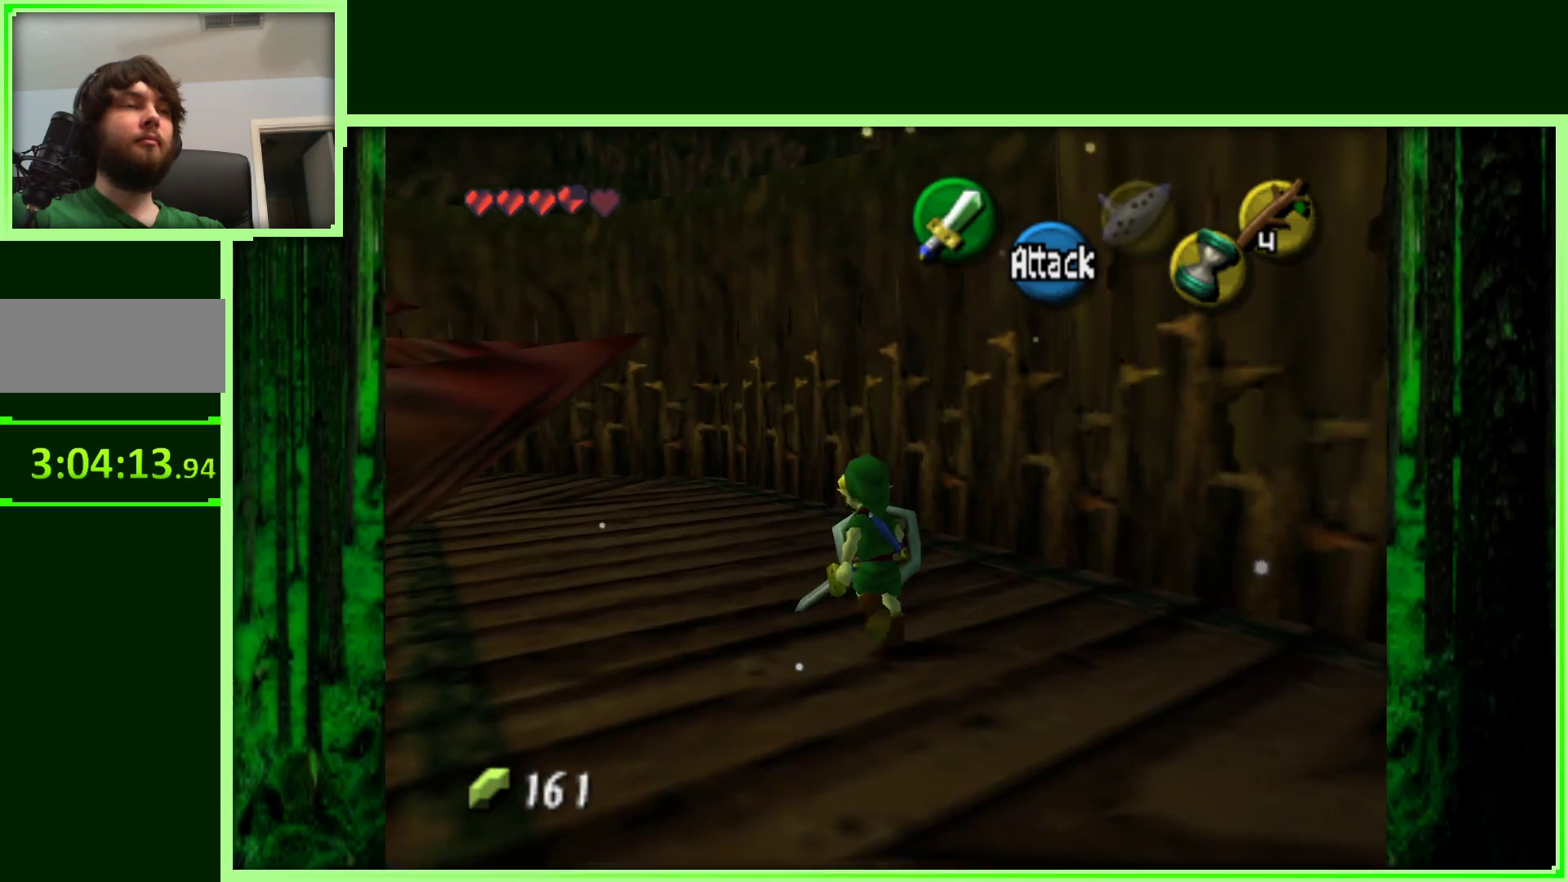
{"buttons": [], "left_stick": "up-left", "events": []}
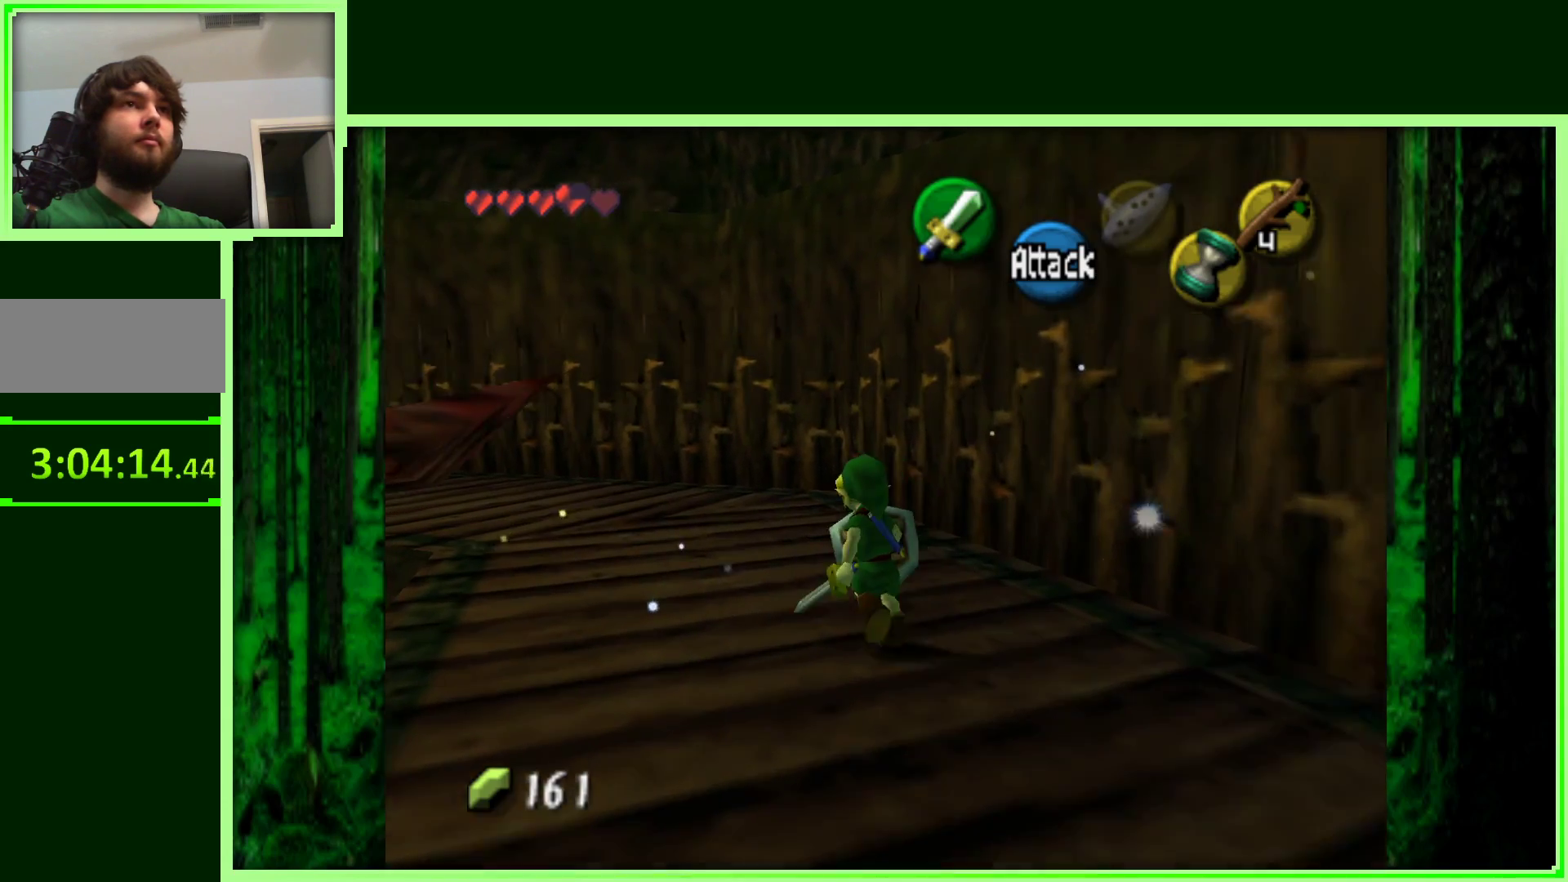
{"buttons": [], "left_stick": "up-left", "events": []}
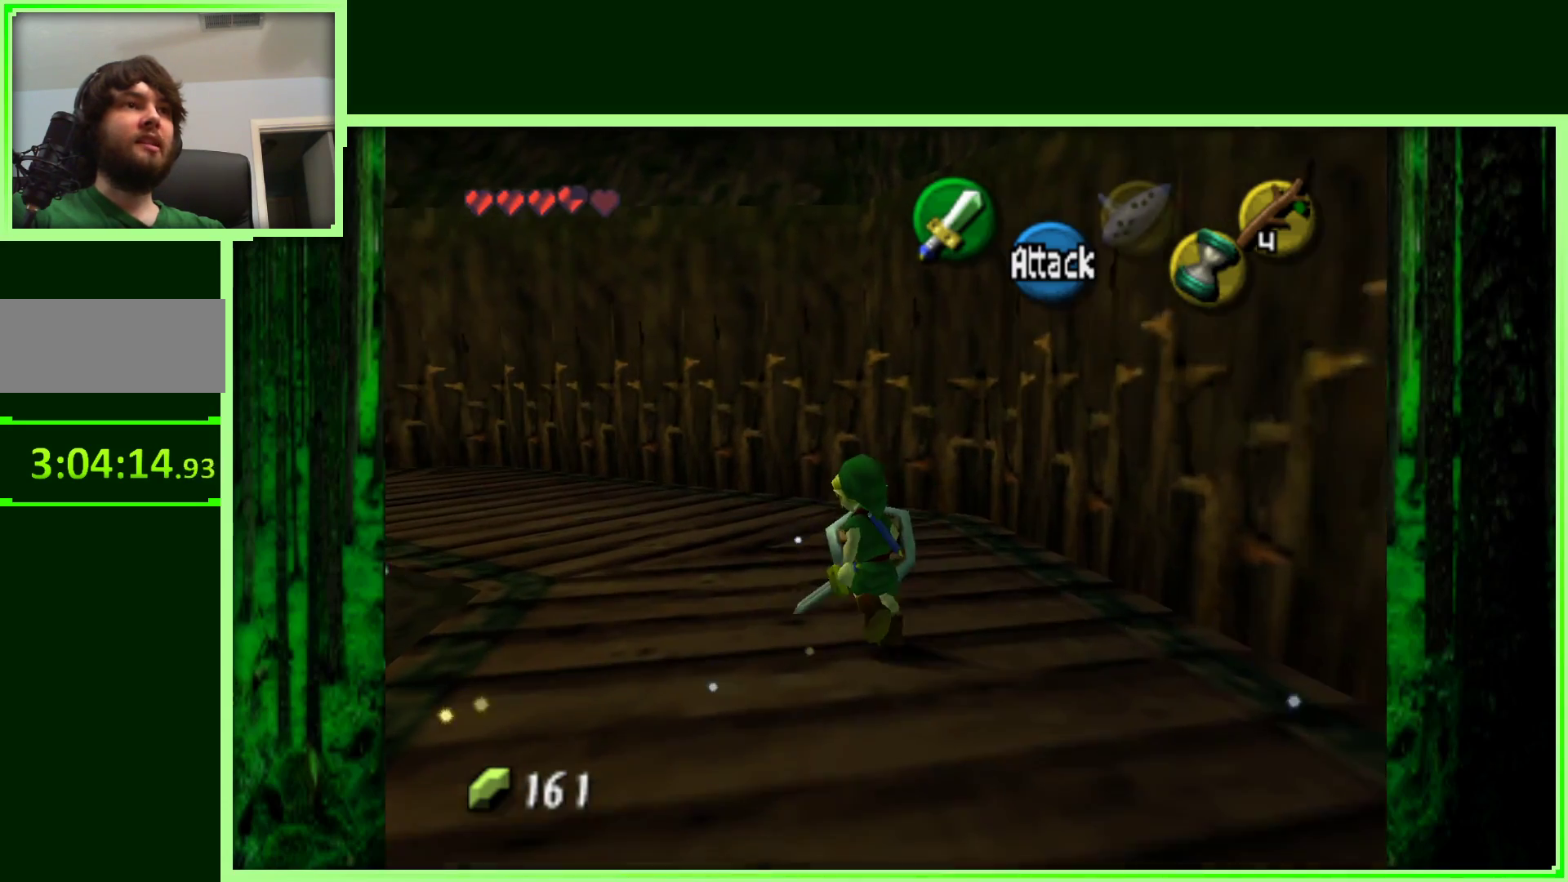
{"buttons": [], "left_stick": "center", "events": [[233, "C_DOWN", "down"], [233, "C_RIGHT", "down"], [283, "C_RIGHT", "up"], [300, "C_DOWN", "up"], [467, "left_stick", "center"]]}
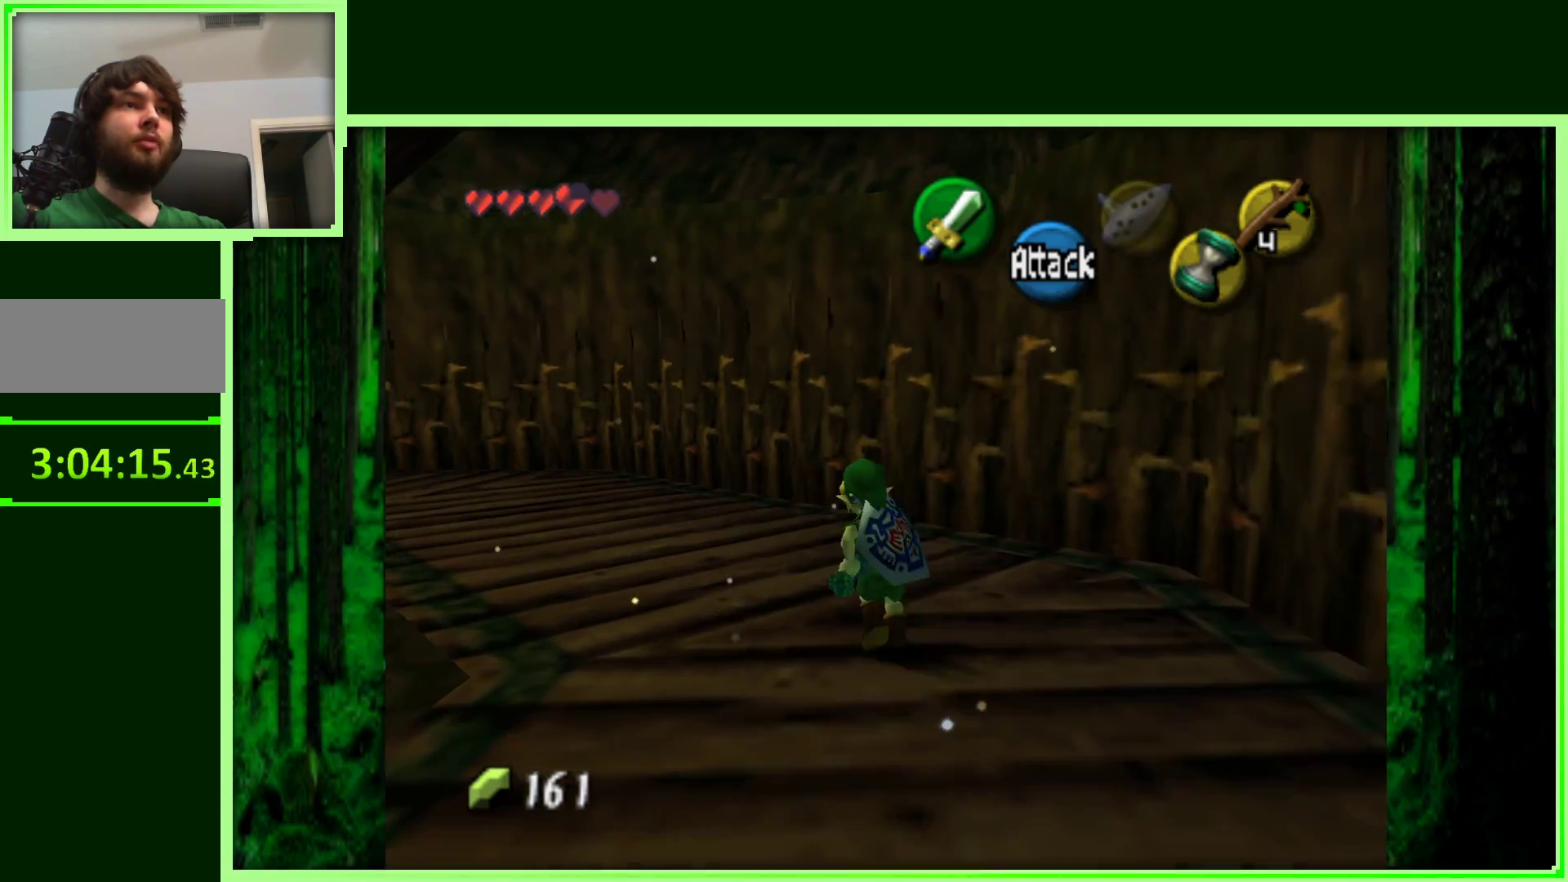
{"buttons": [], "left_stick": "center", "events": []}
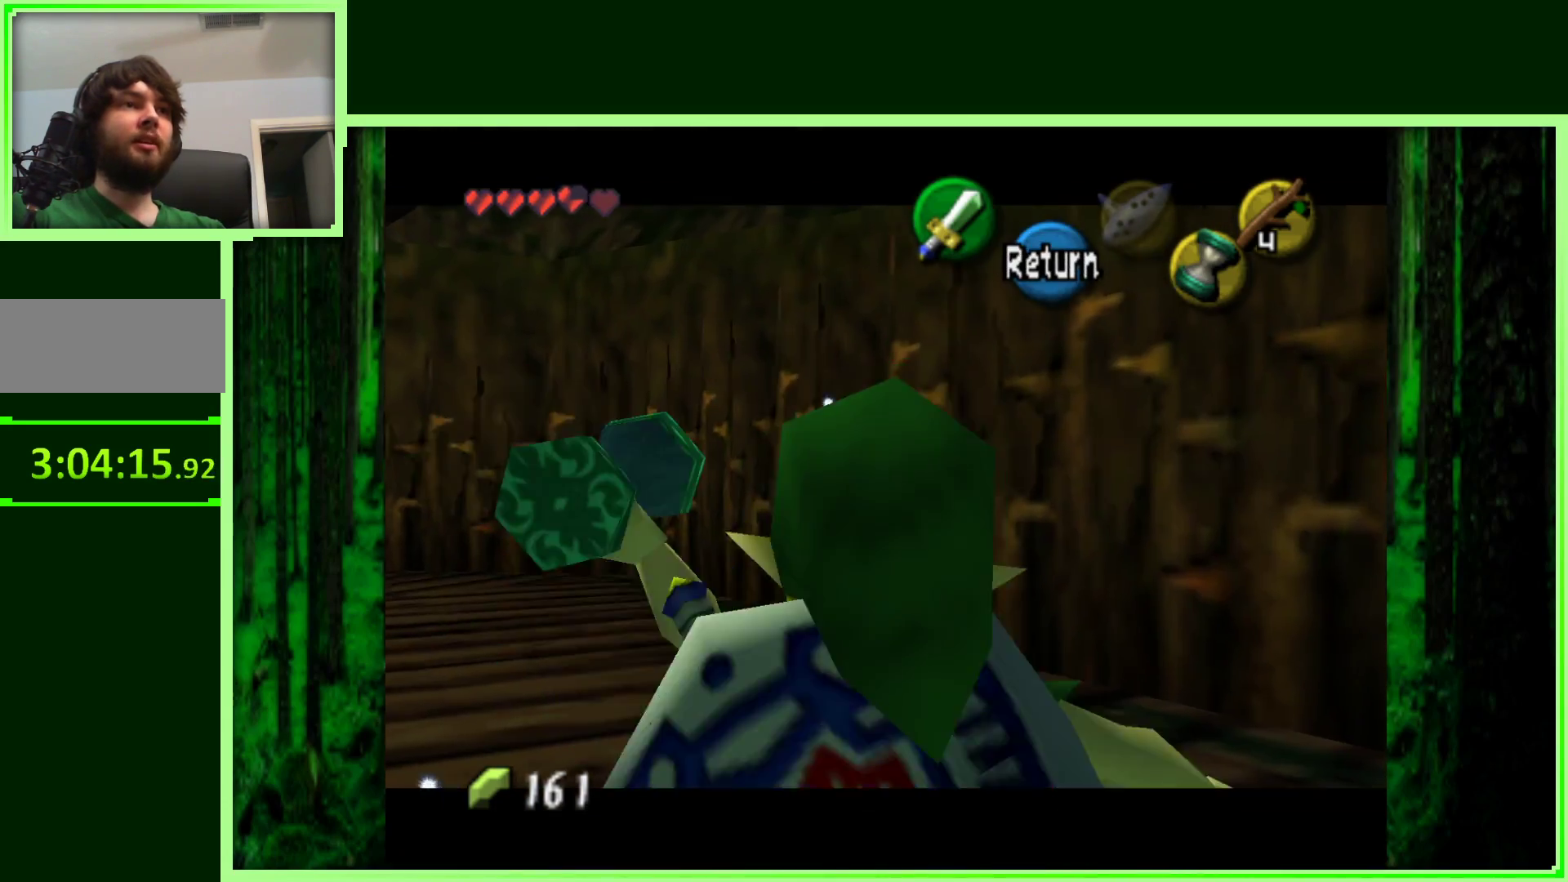
{"buttons": [], "left_stick": "center", "events": []}
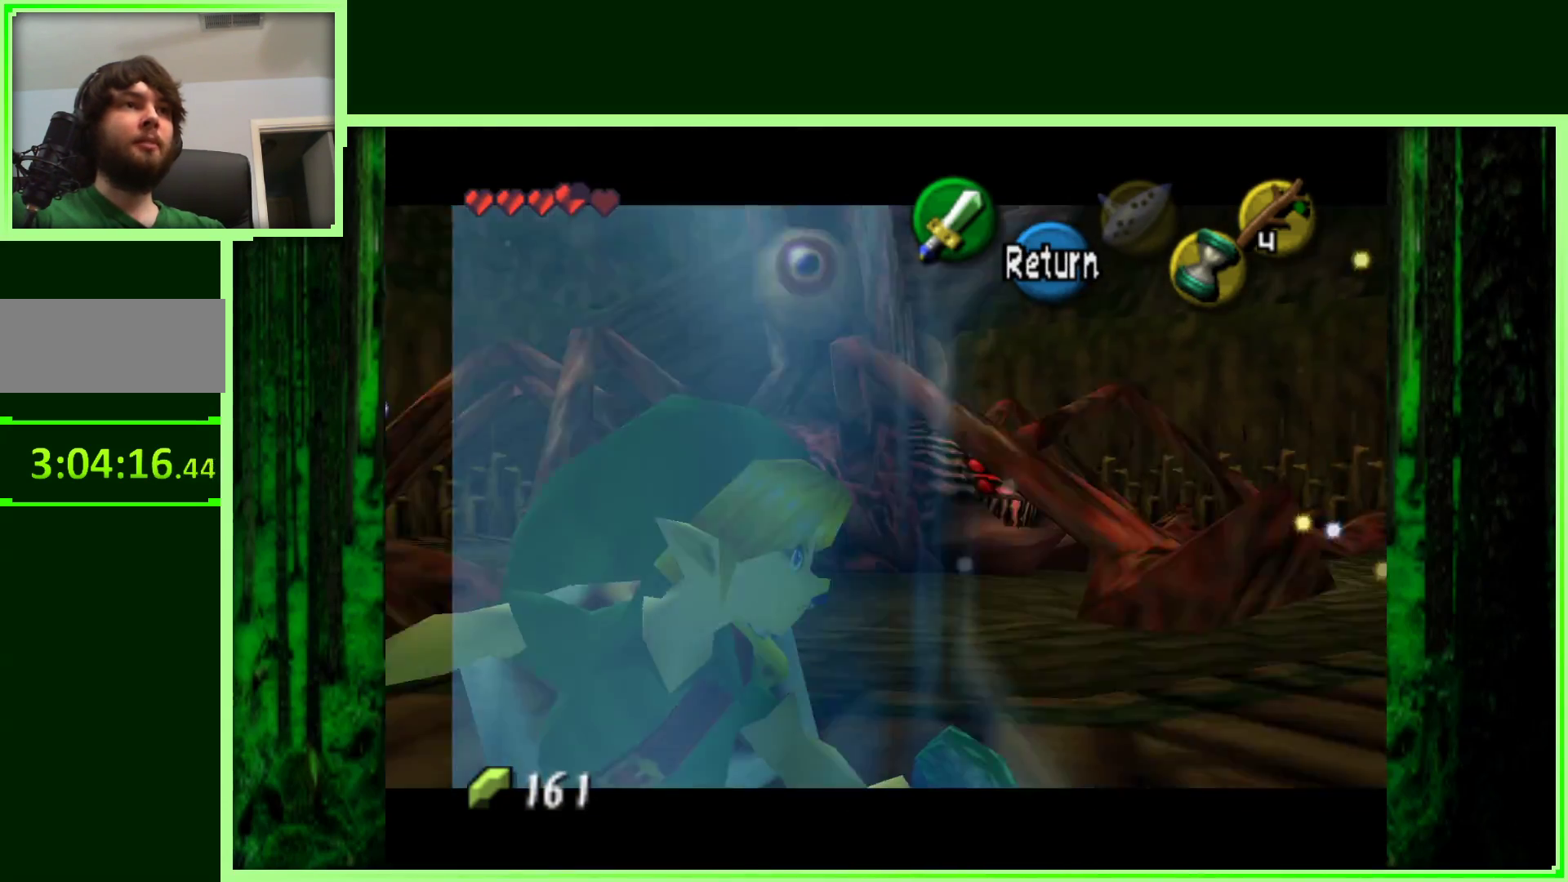
{"buttons": [], "left_stick": "center", "events": []}
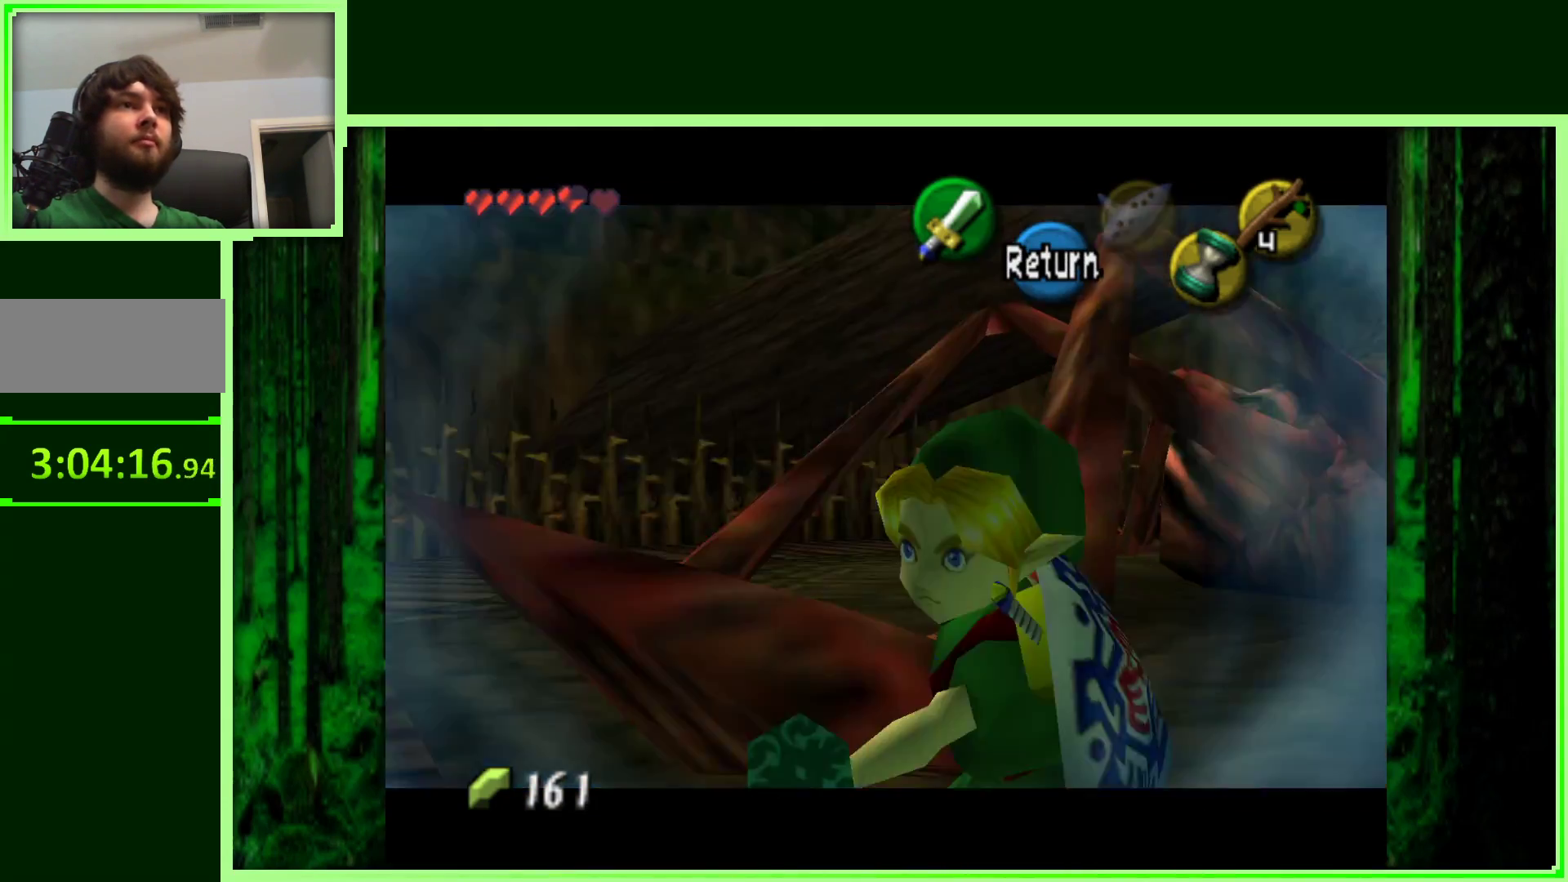
{"buttons": [], "left_stick": "center", "events": []}
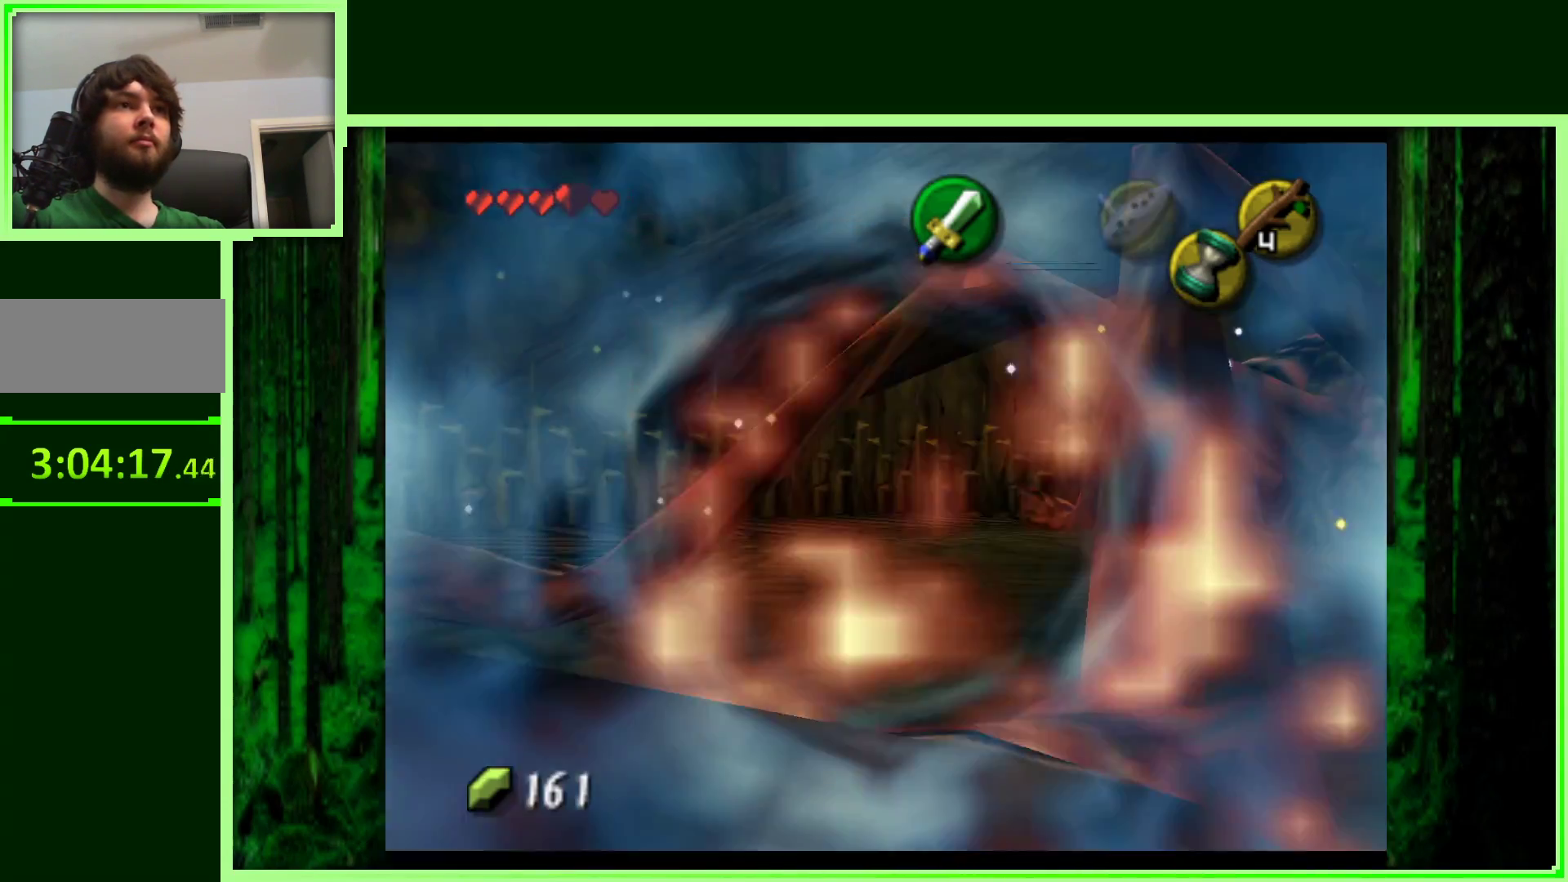
{"buttons": [], "left_stick": "up", "events": [[250, "left_stick", "up"]]}
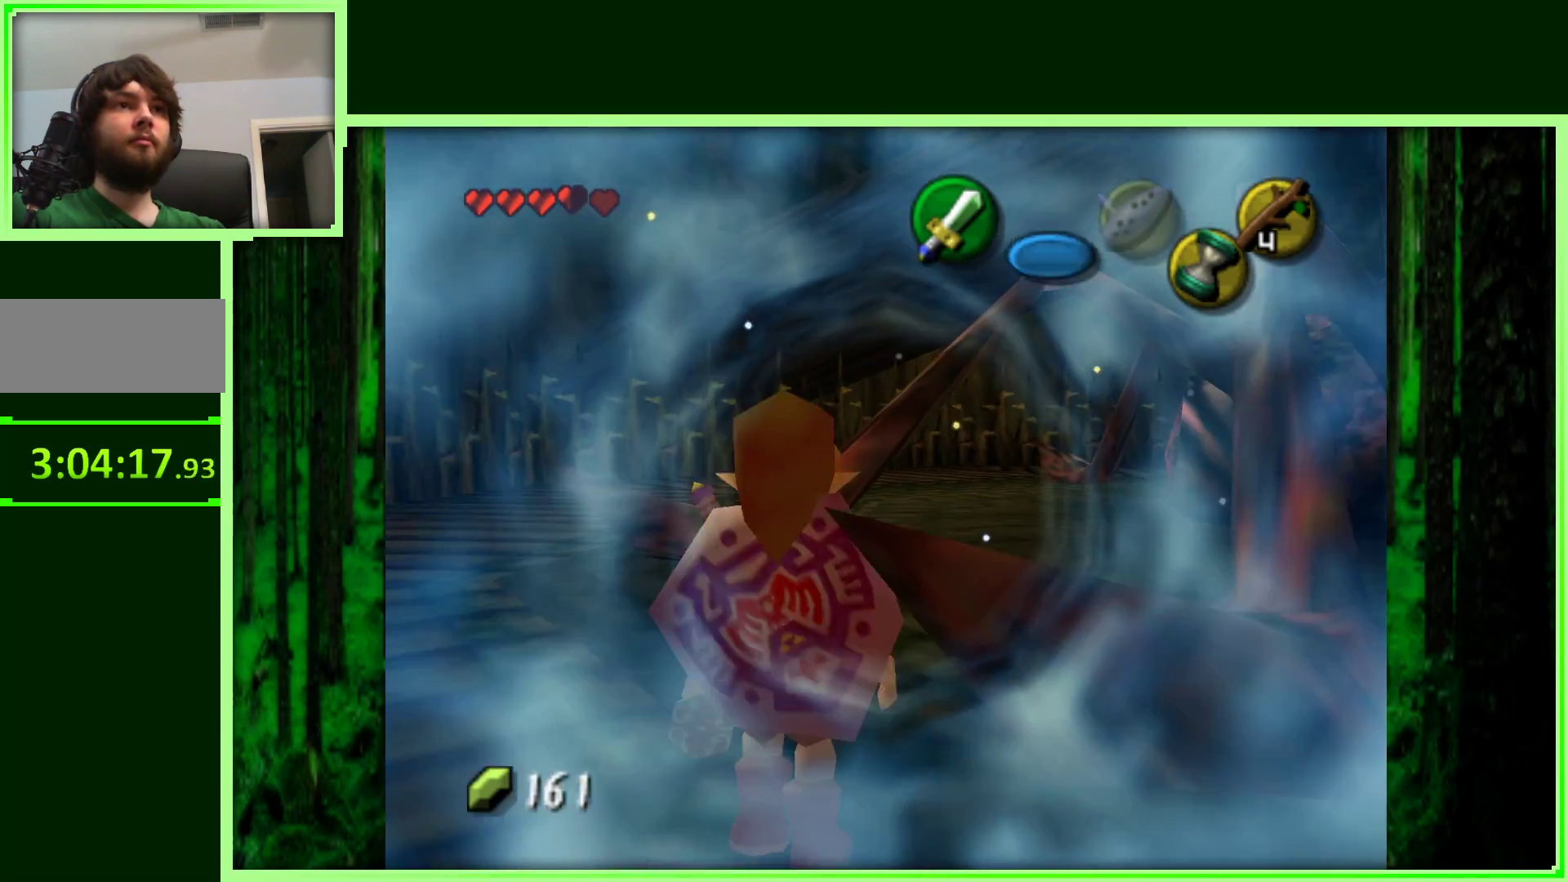
{"buttons": [], "left_stick": "up-right", "events": [[300, "left_stick", "up-right"]]}
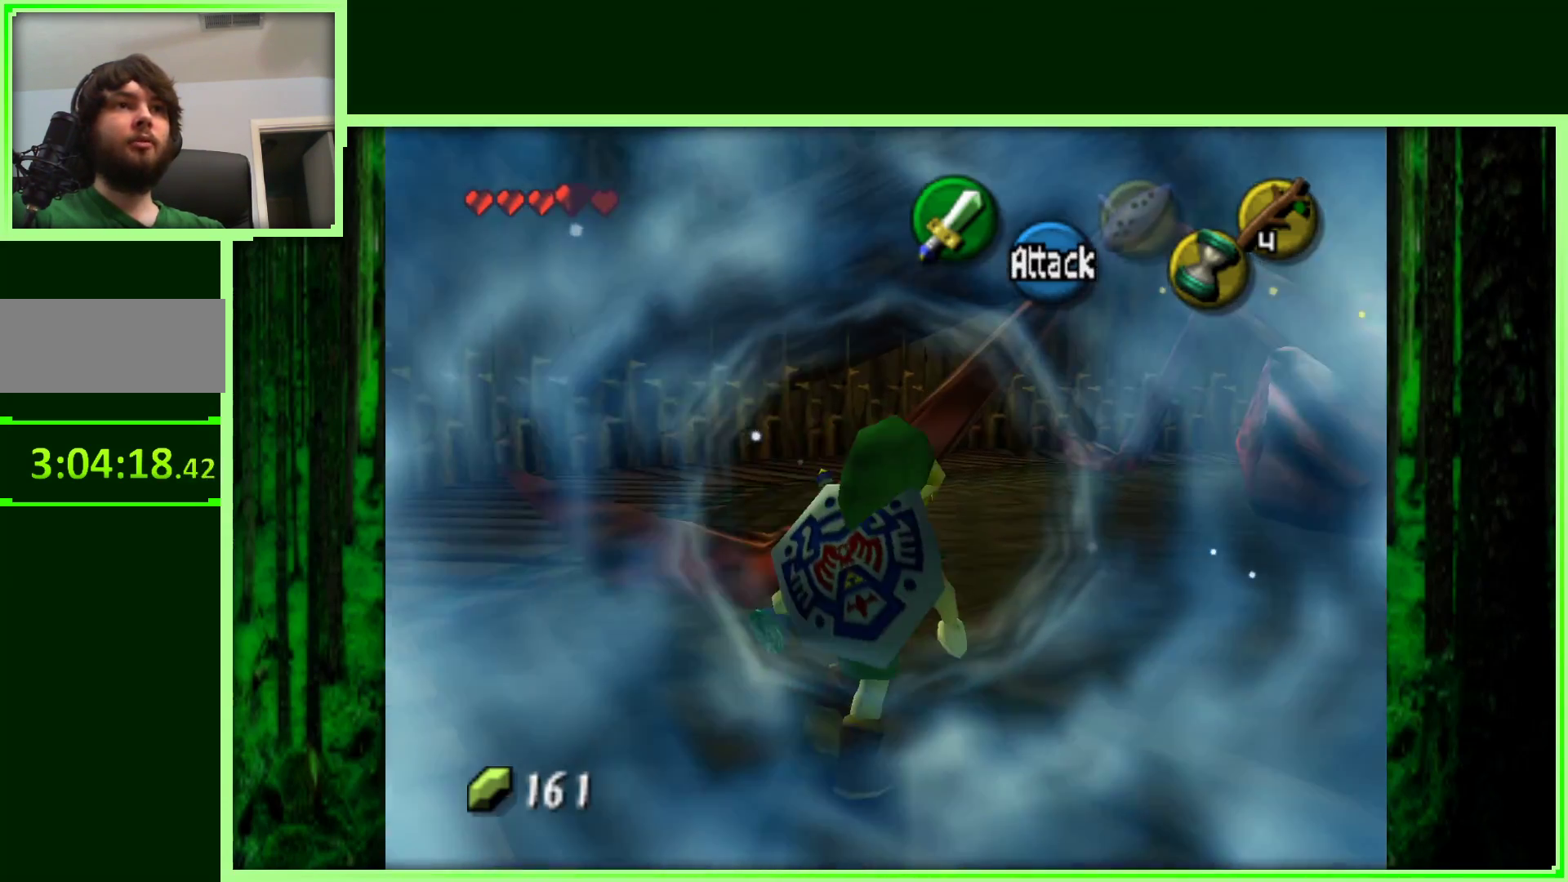
{"buttons": [], "left_stick": "up-right", "events": []}
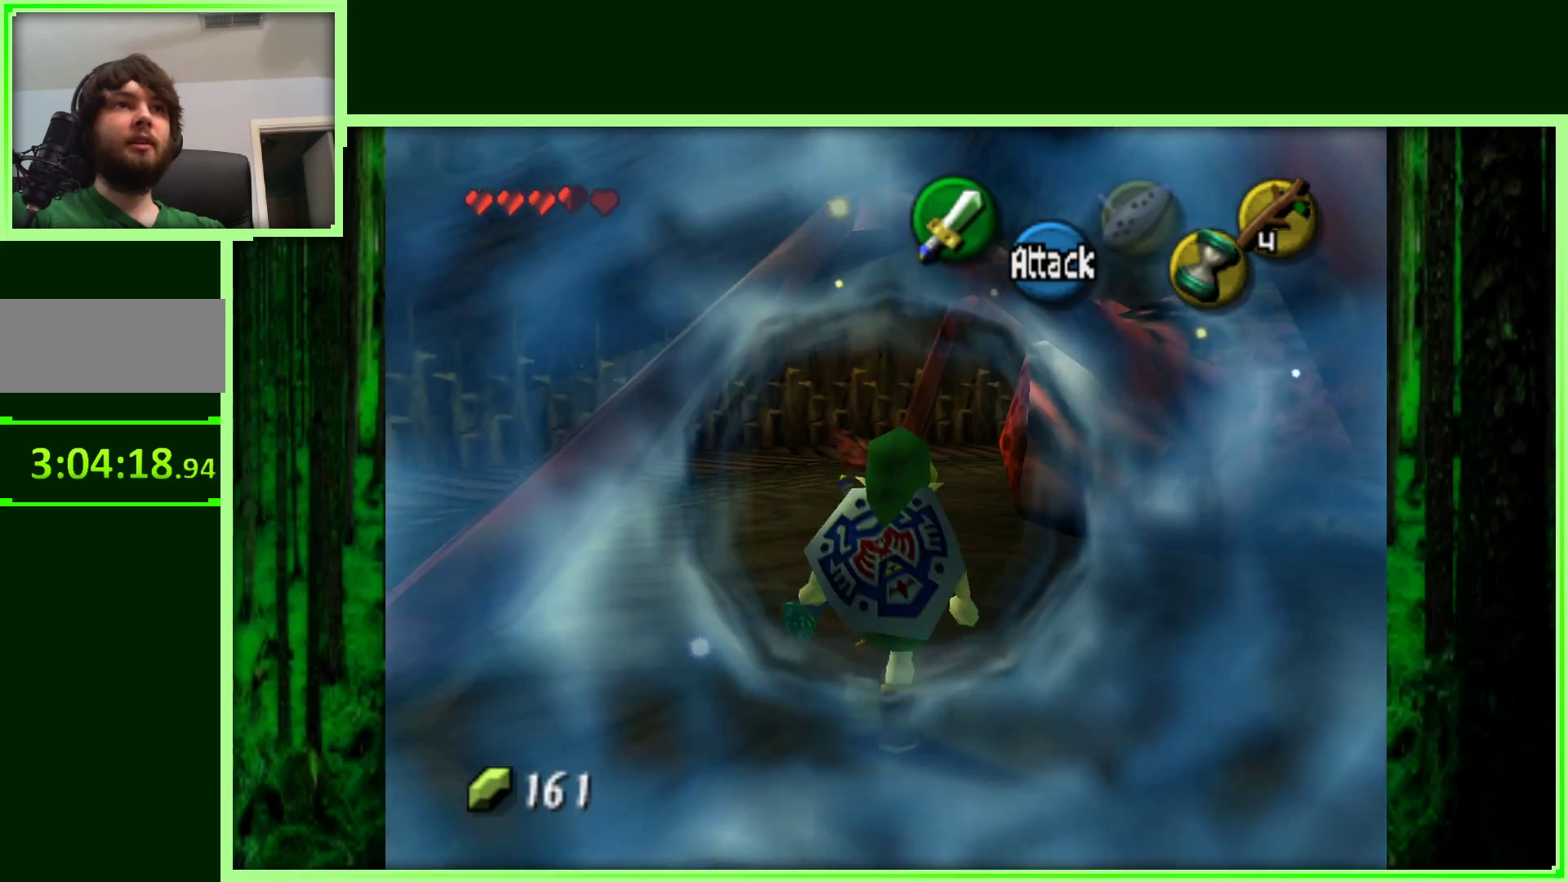
{"buttons": [], "left_stick": "up-right", "events": []}
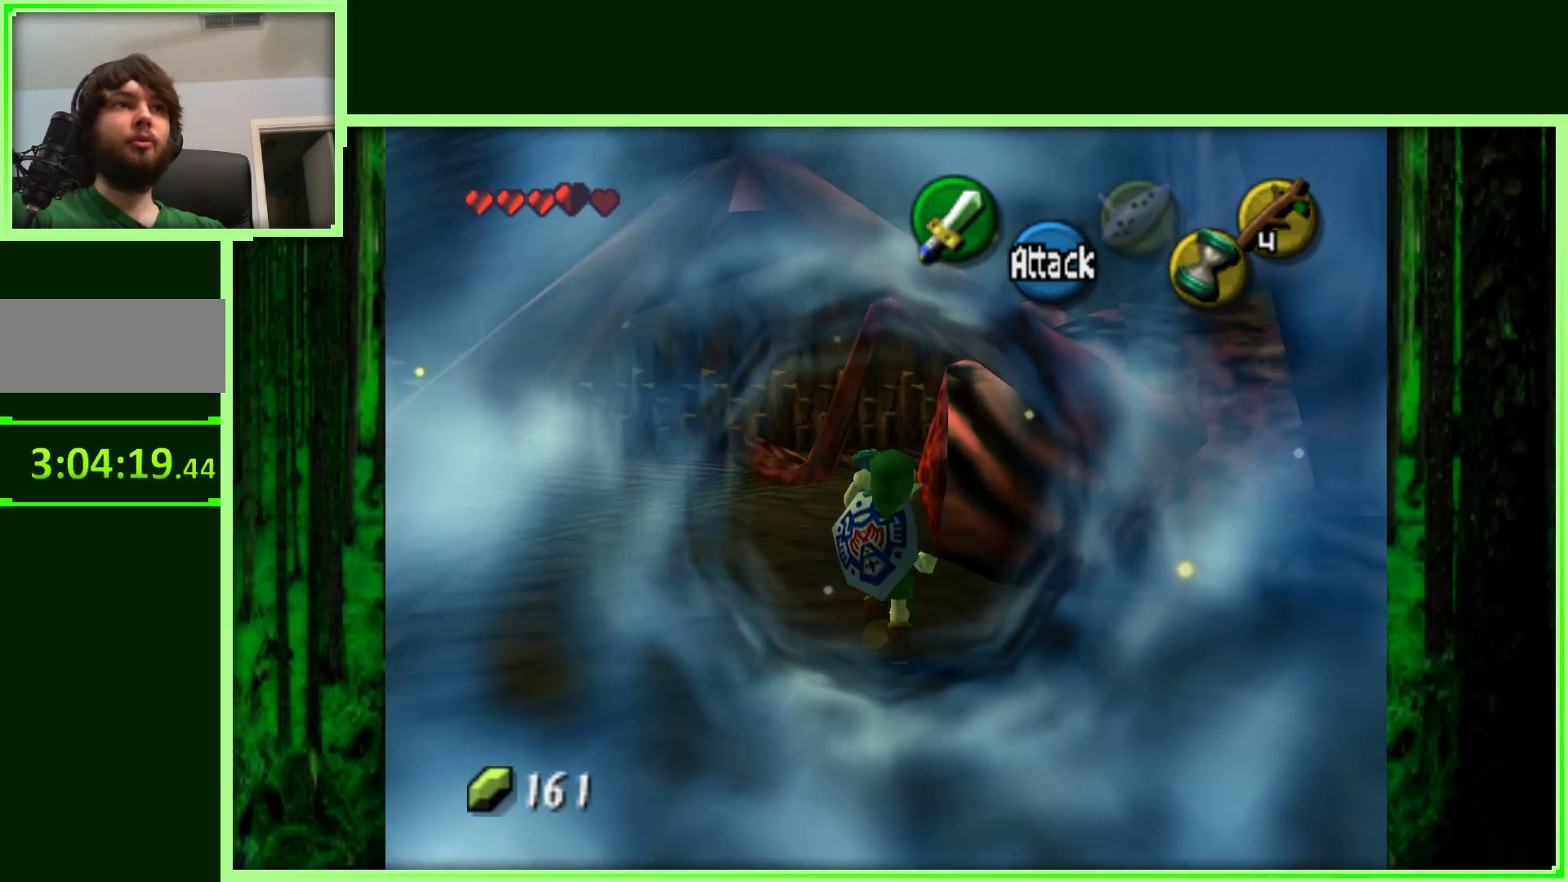
{"buttons": [], "left_stick": "up", "events": [[483, "left_stick", "up"]]}
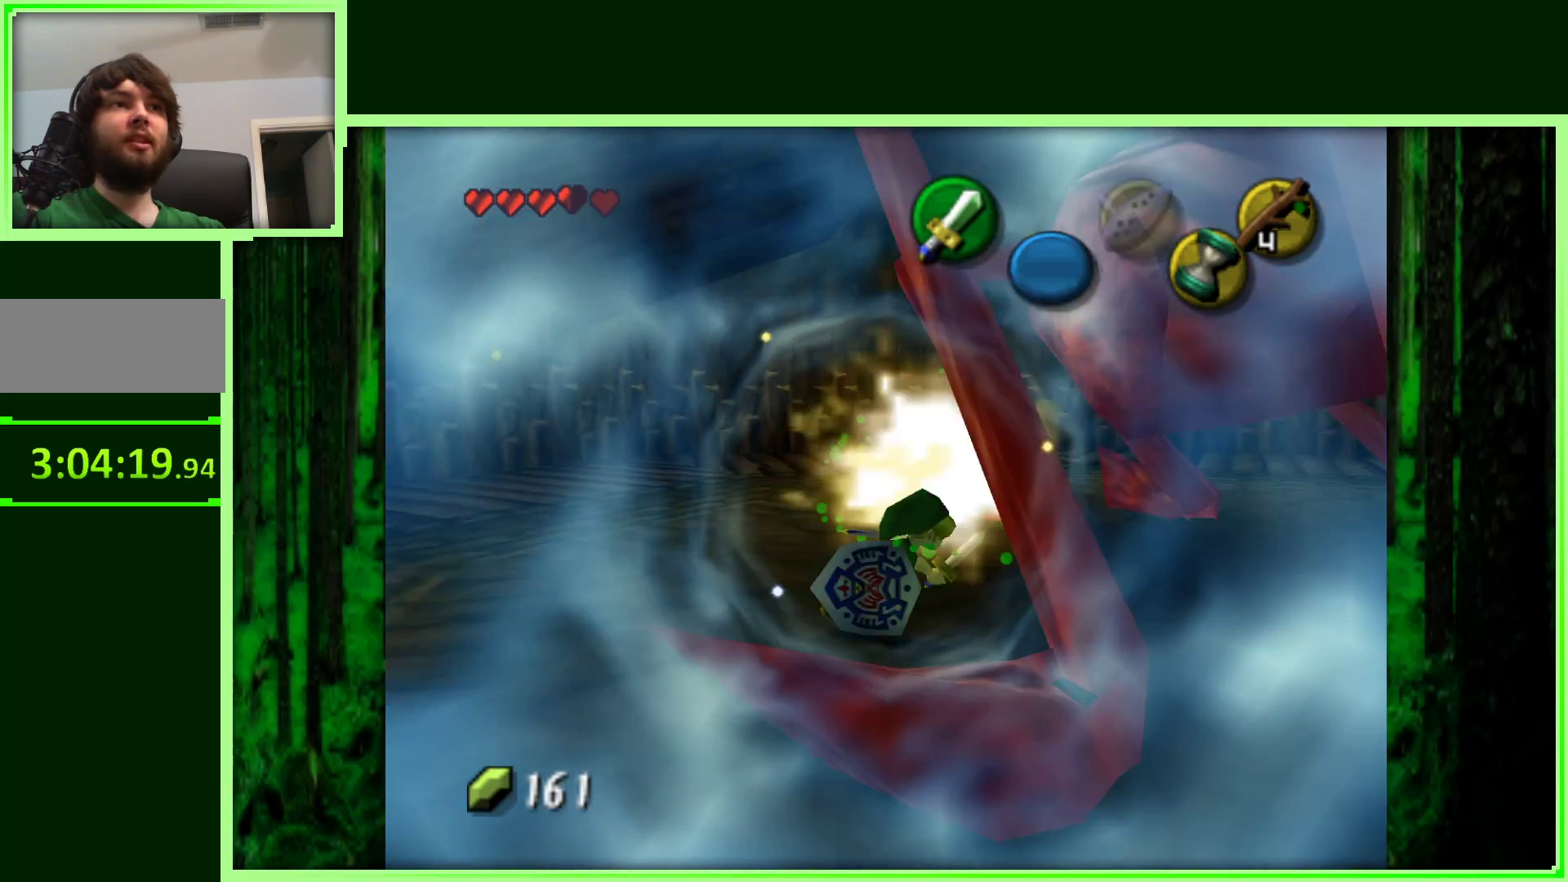
{"buttons": ["C_RIGHT"], "left_stick": "center", "events": [[33, "left_stick", "up-left"], [283, "left_stick", "right"], [433, "C_RIGHT", "down"], [467, "left_stick", "center"]]}
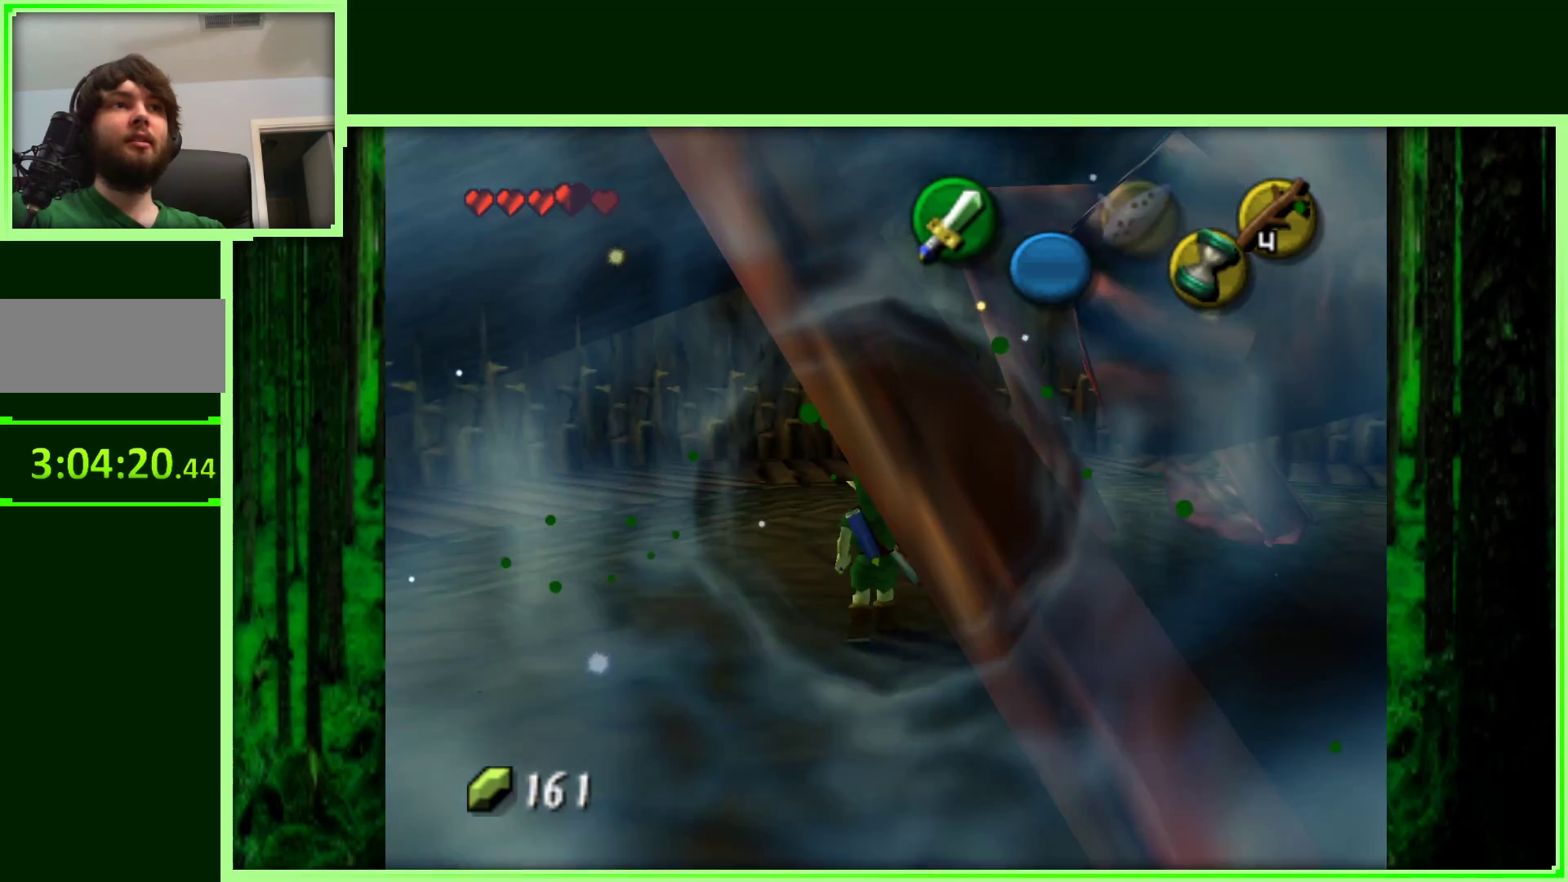
{"buttons": [], "left_stick": "down-right", "events": [[133, "C_RIGHT", "up"], [383, "left_stick", "down-right"]]}
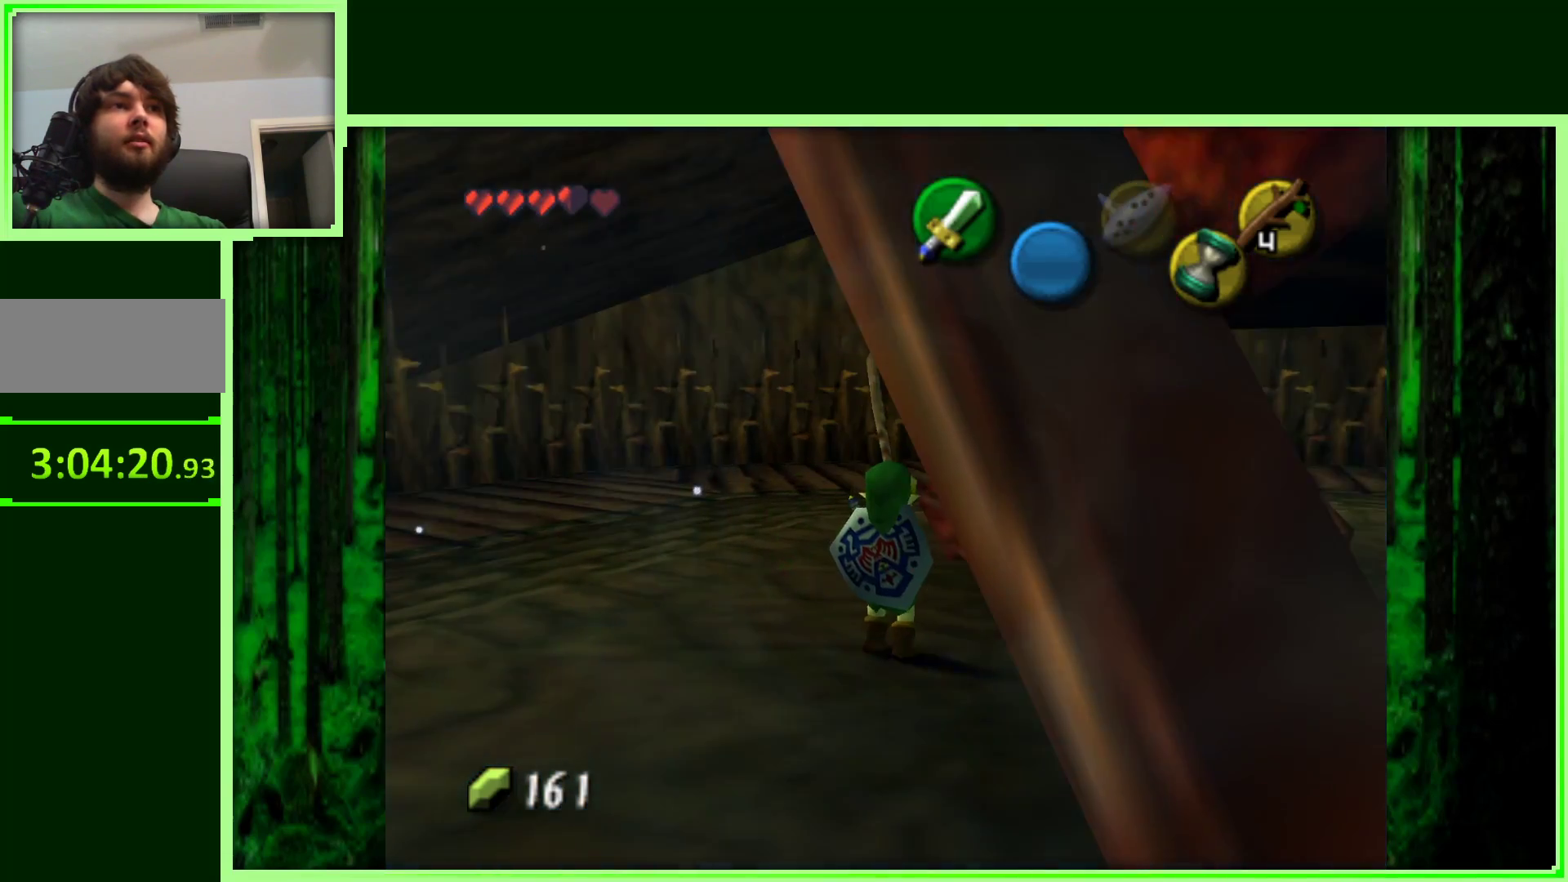
{"buttons": ["Z"], "left_stick": "center", "events": [[50, "left_stick", "center"], [200, "Z", "down"]]}
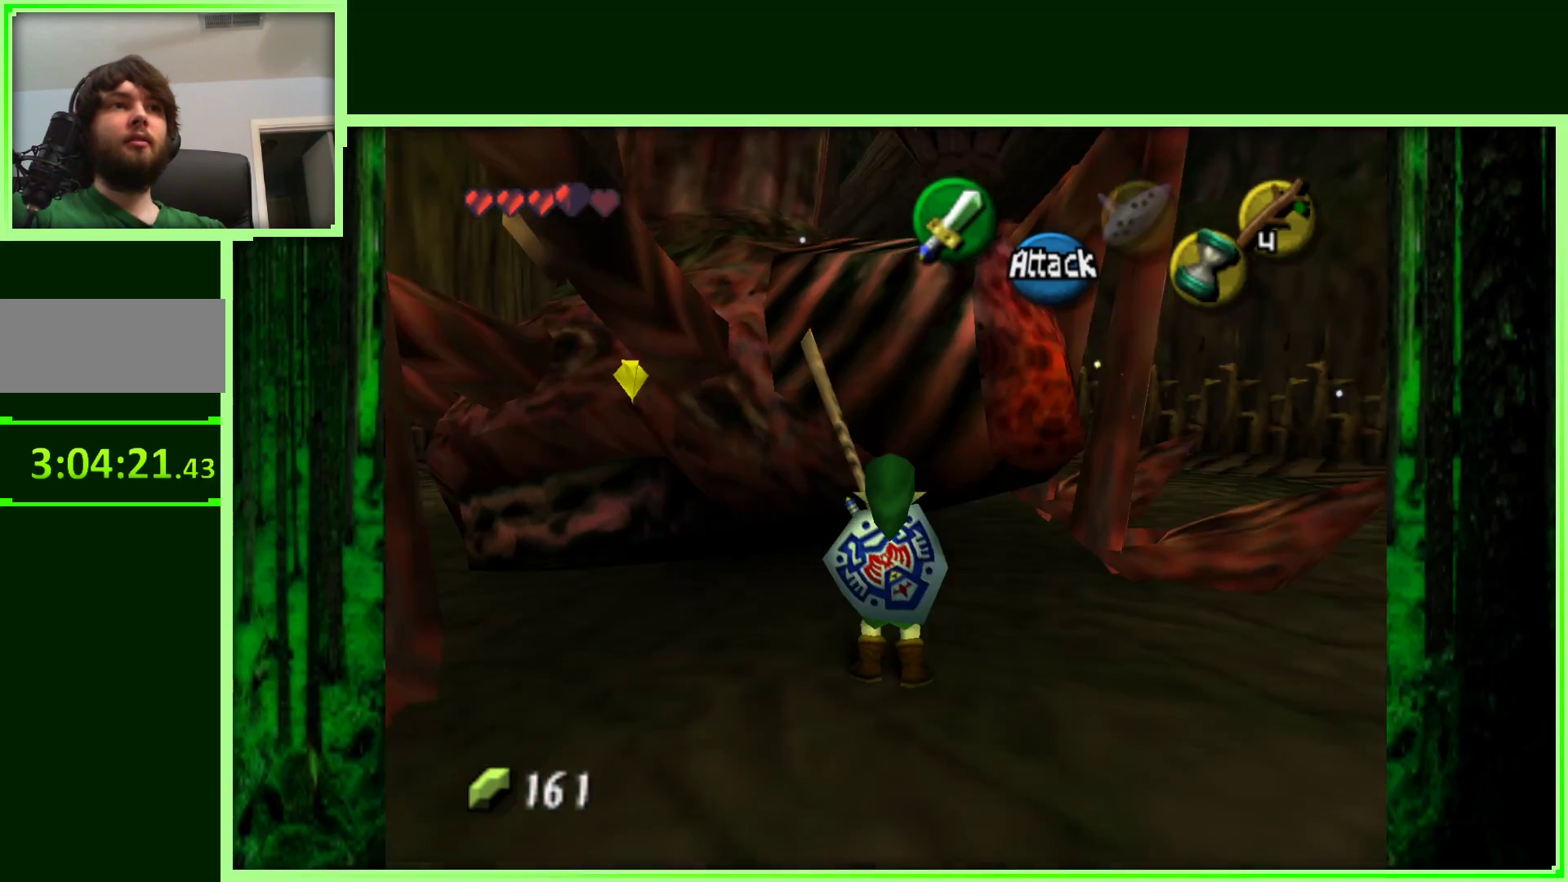
{"buttons": ["Z"], "left_stick": "up", "events": [[133, "A", "down"], [150, "left_stick", "up"], [300, "A", "up"]]}
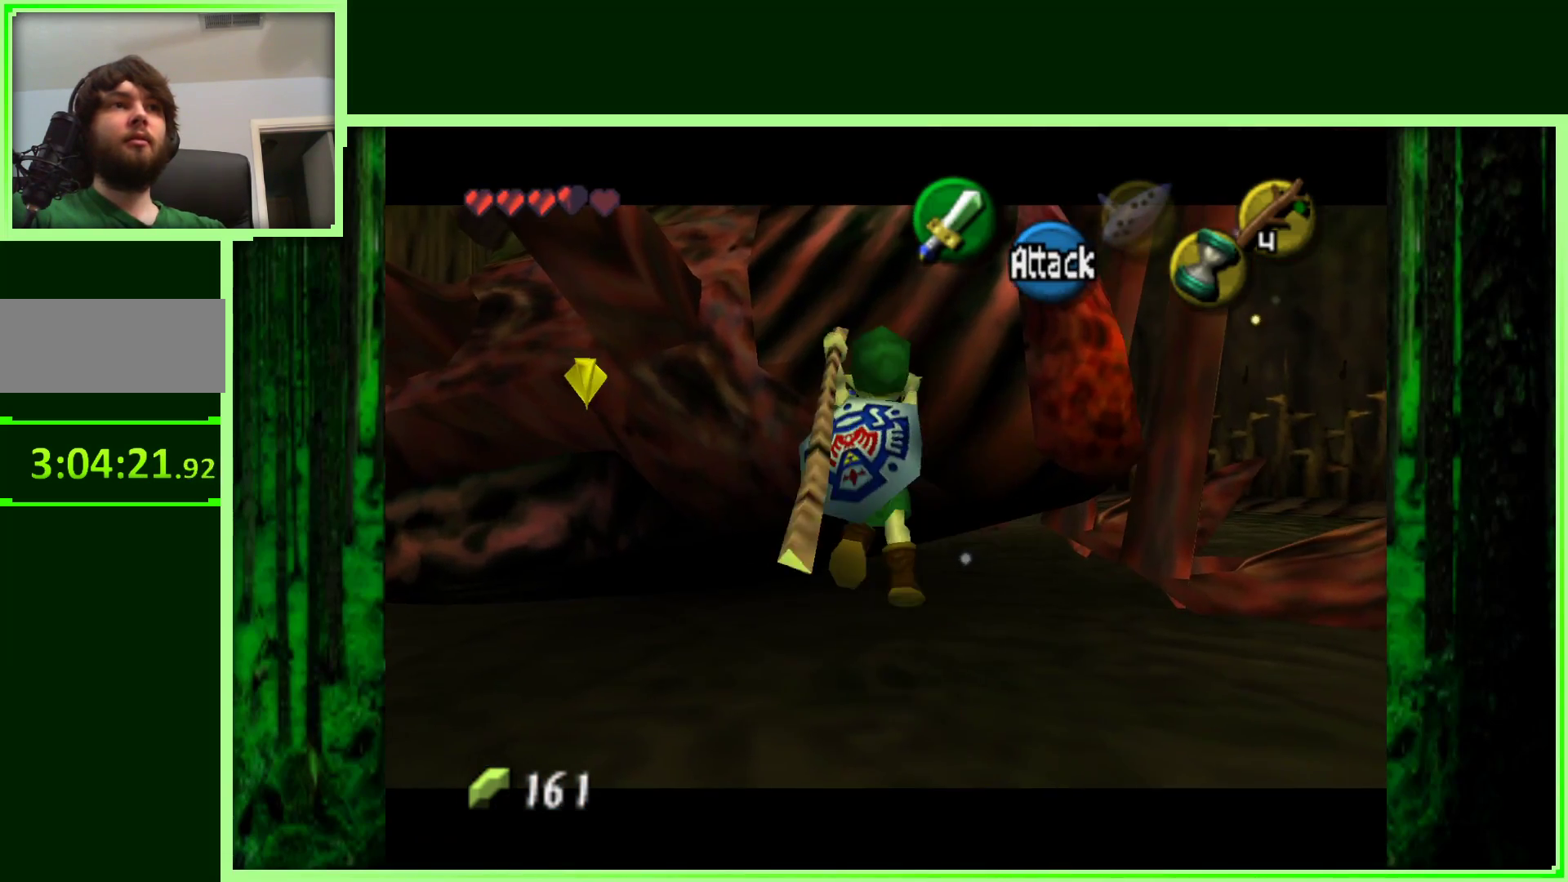
{"buttons": ["R1"], "left_stick": "up-right", "events": [[233, "left_stick", "up-right"], [450, "Z", "up"], [500, "R1", "down"]]}
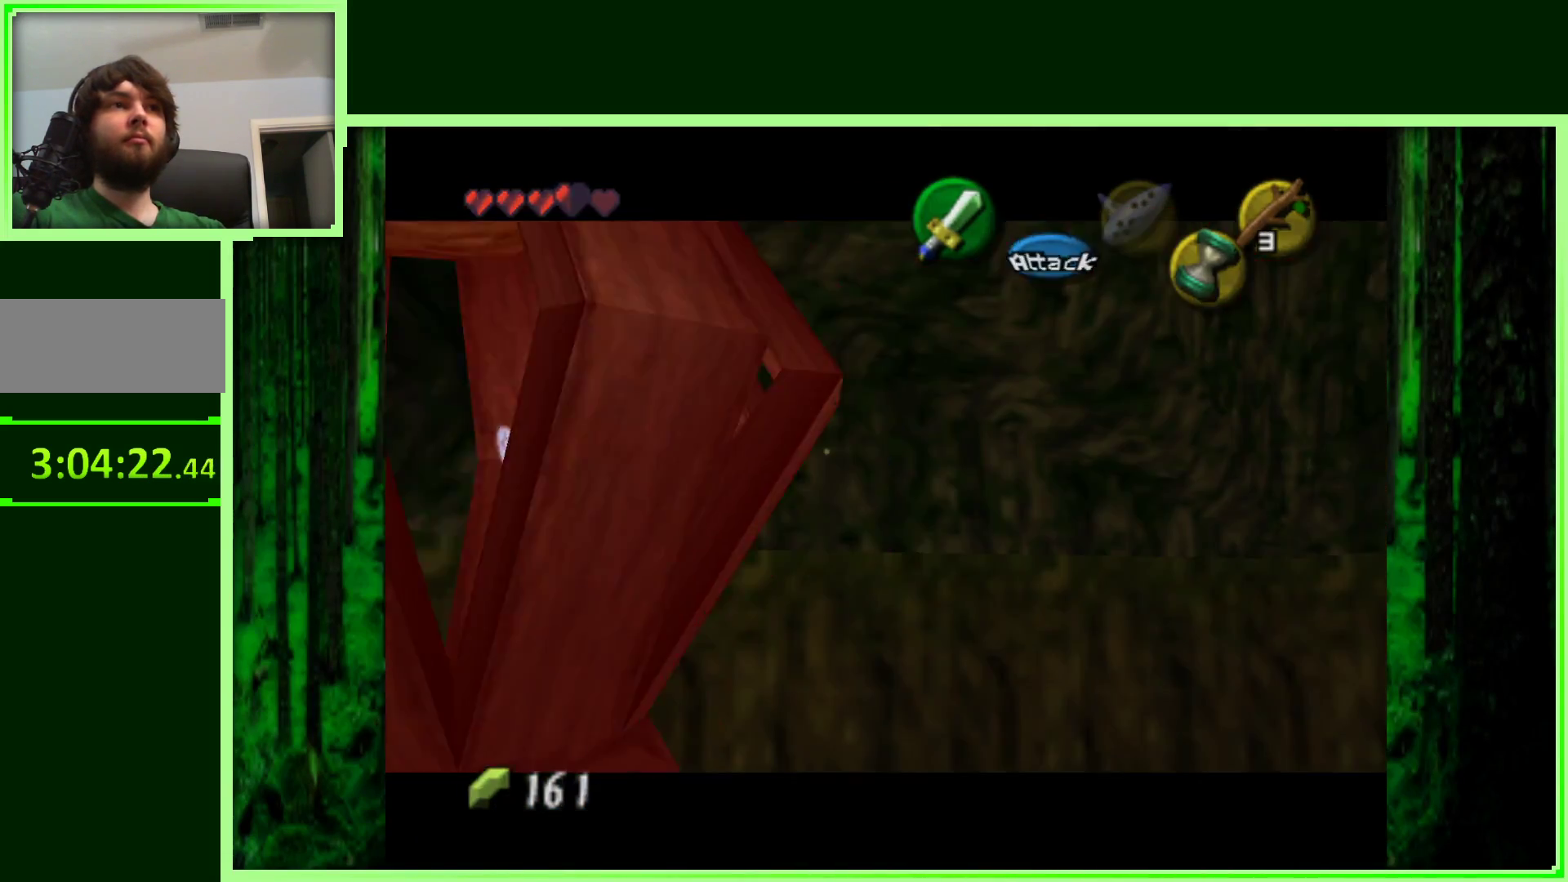
{"buttons": ["R1"], "left_stick": "center", "events": [[233, "left_stick", "center"]]}
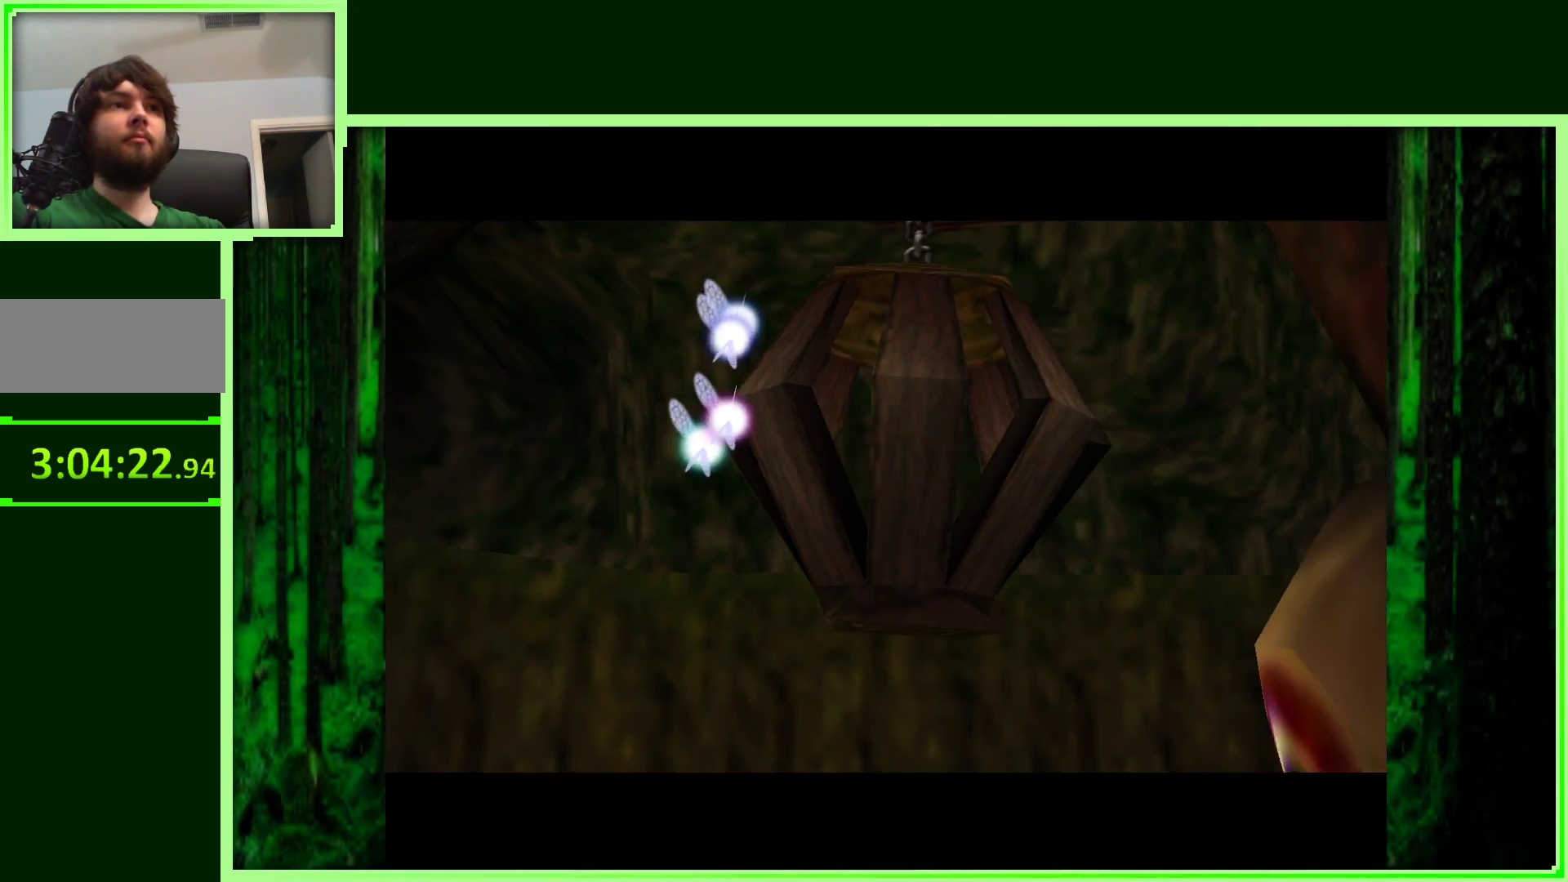
{"buttons": [], "left_stick": "center", "events": [[183, "R1", "up"]]}